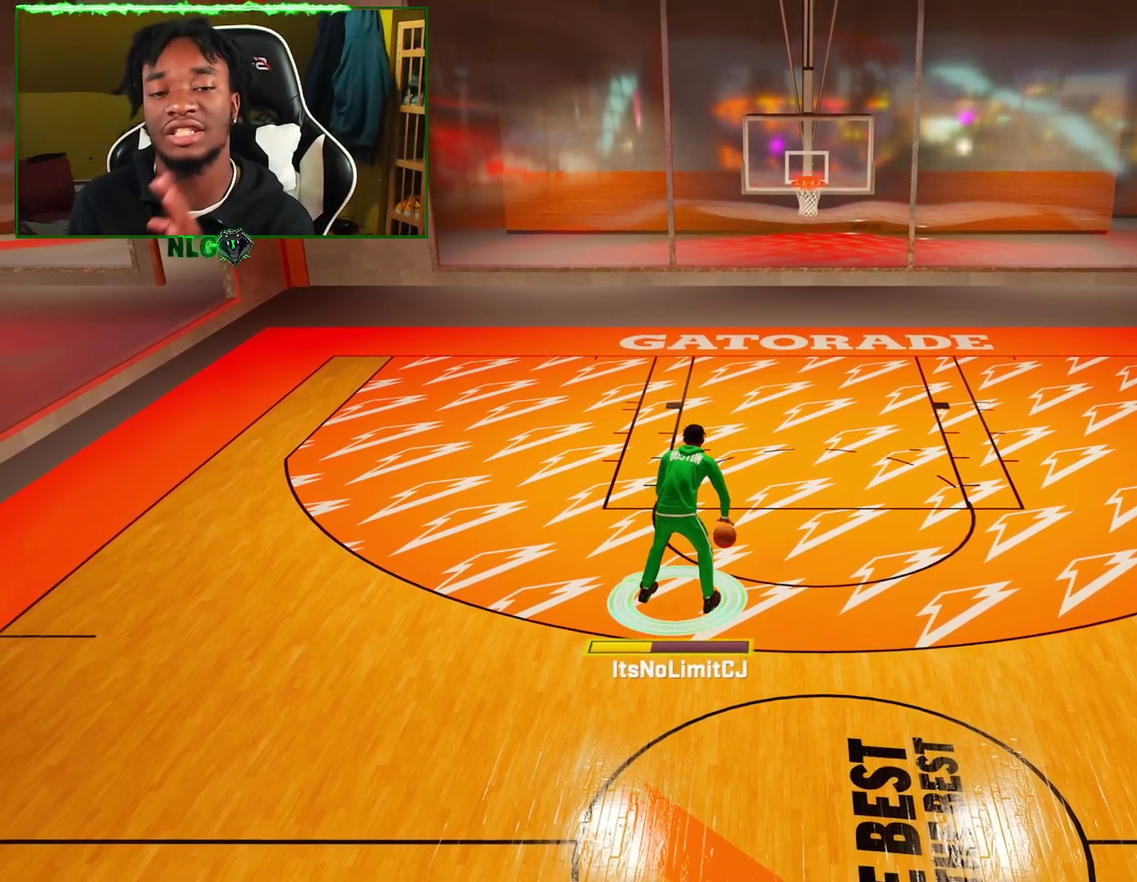
Gameplay with a controller (PlayStation layout); each line is a JSON object with the inputs held at the frame after it (dt_ms = milliseconds from this image to that frame). "events" lists button and stick changes between this image and that frame as [ms after this image, input, new state], when the widget could be followed in between.
{"dt_ms": 401, "buttons": [], "left_stick": "center", "right_stick": "center", "events": []}
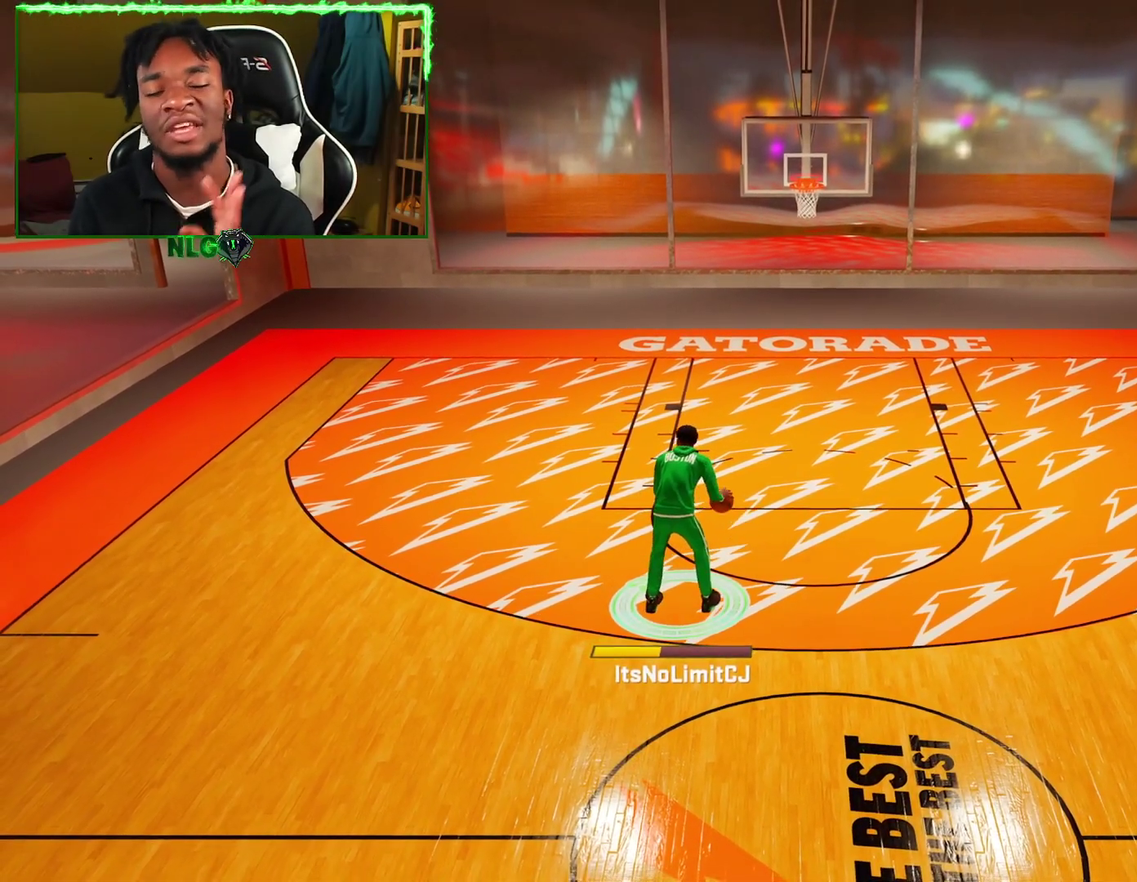
{"dt_ms": 500, "buttons": [], "left_stick": "center", "right_stick": "center", "events": []}
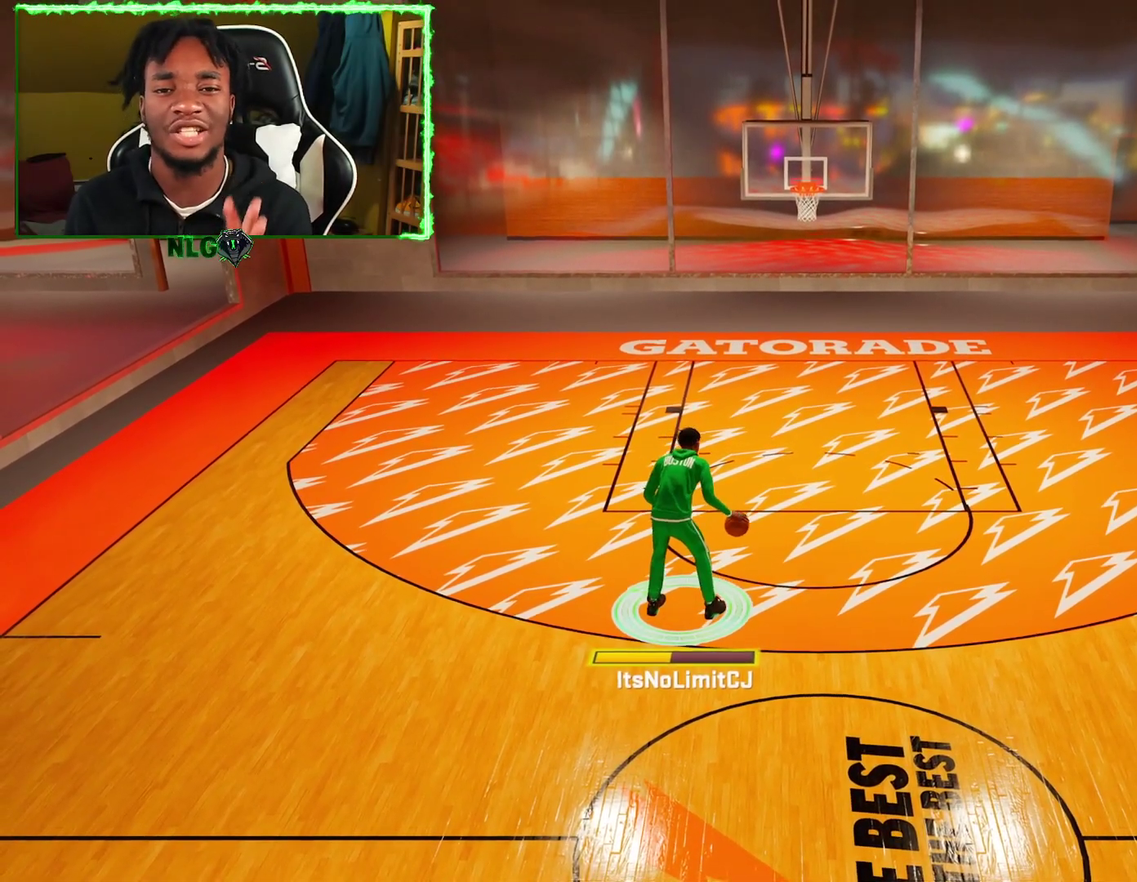
{"dt_ms": 501, "buttons": [], "left_stick": "center", "right_stick": "center", "events": []}
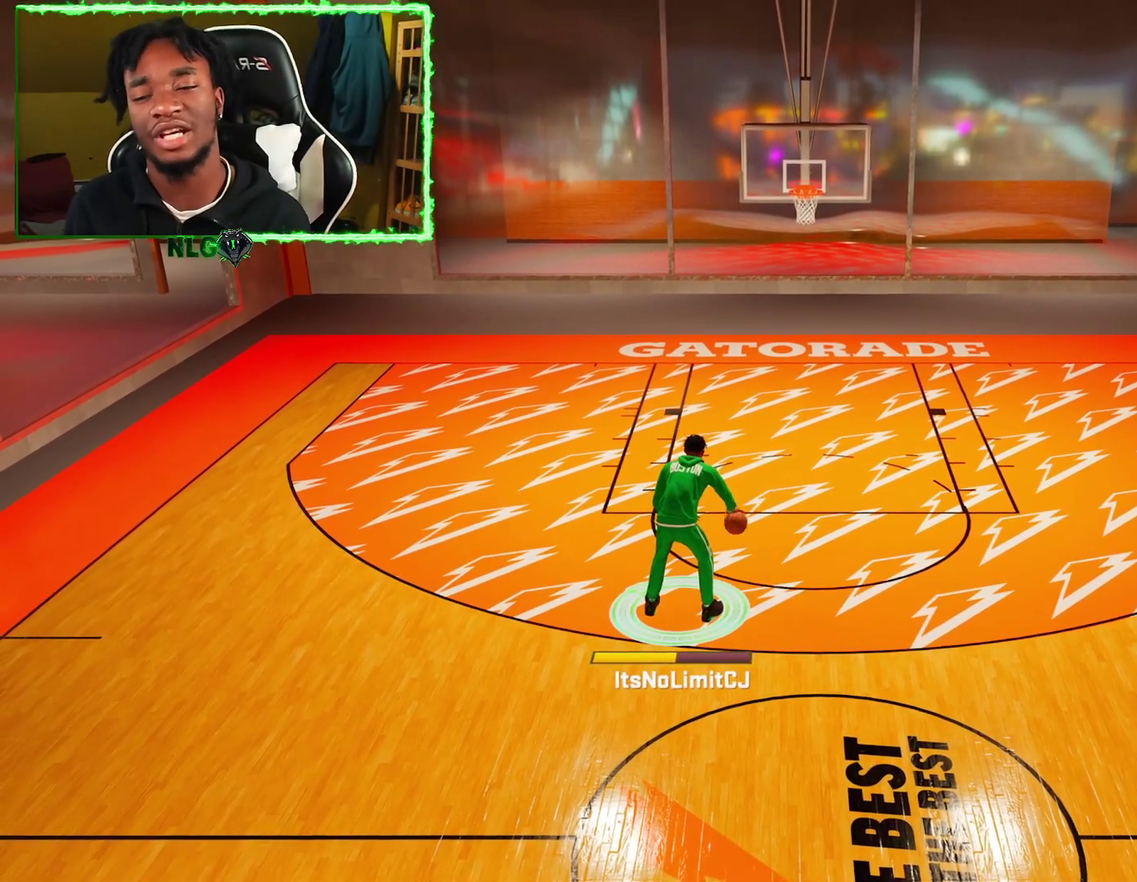
{"dt_ms": 500, "buttons": [], "left_stick": "down", "right_stick": "center", "events": [[200, "left_stick", "down"]]}
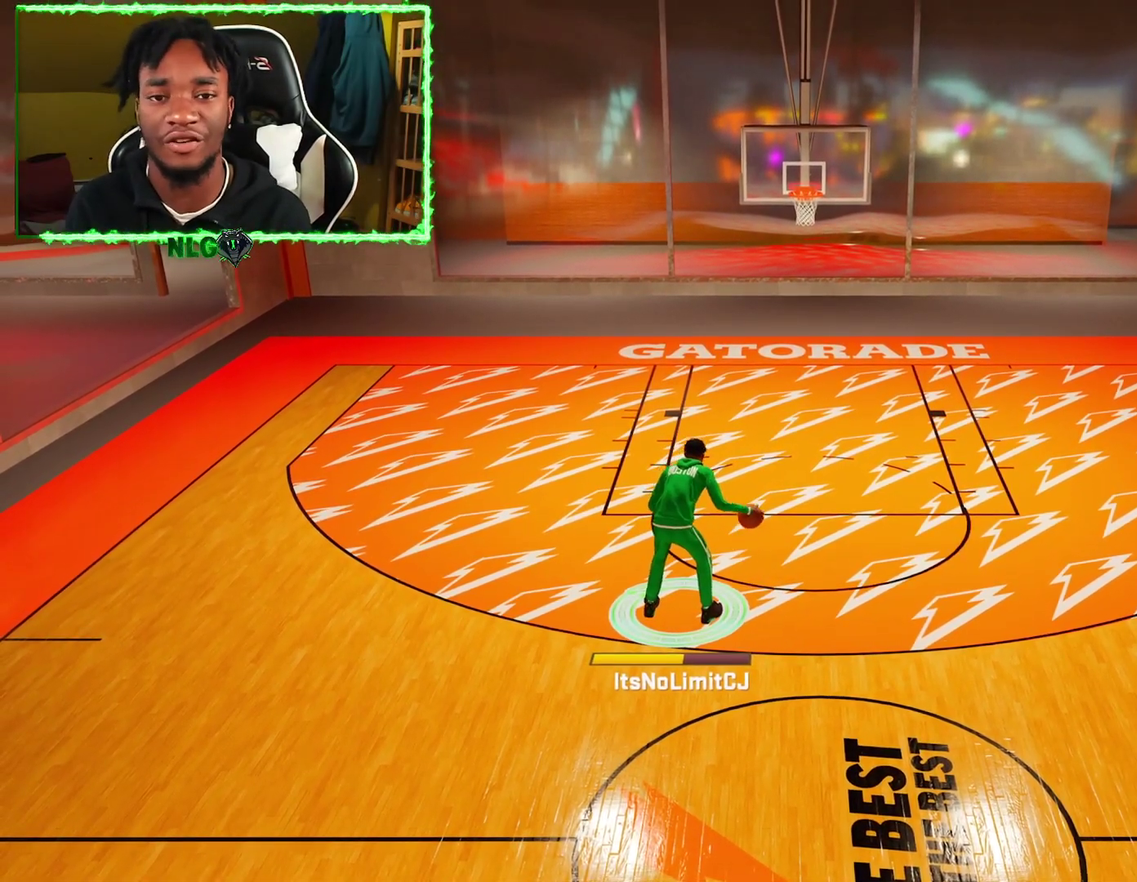
{"dt_ms": 501, "buttons": [], "left_stick": "center", "right_stick": "left", "events": [[100, "left_stick", "center"], [467, "right_stick", "left"]]}
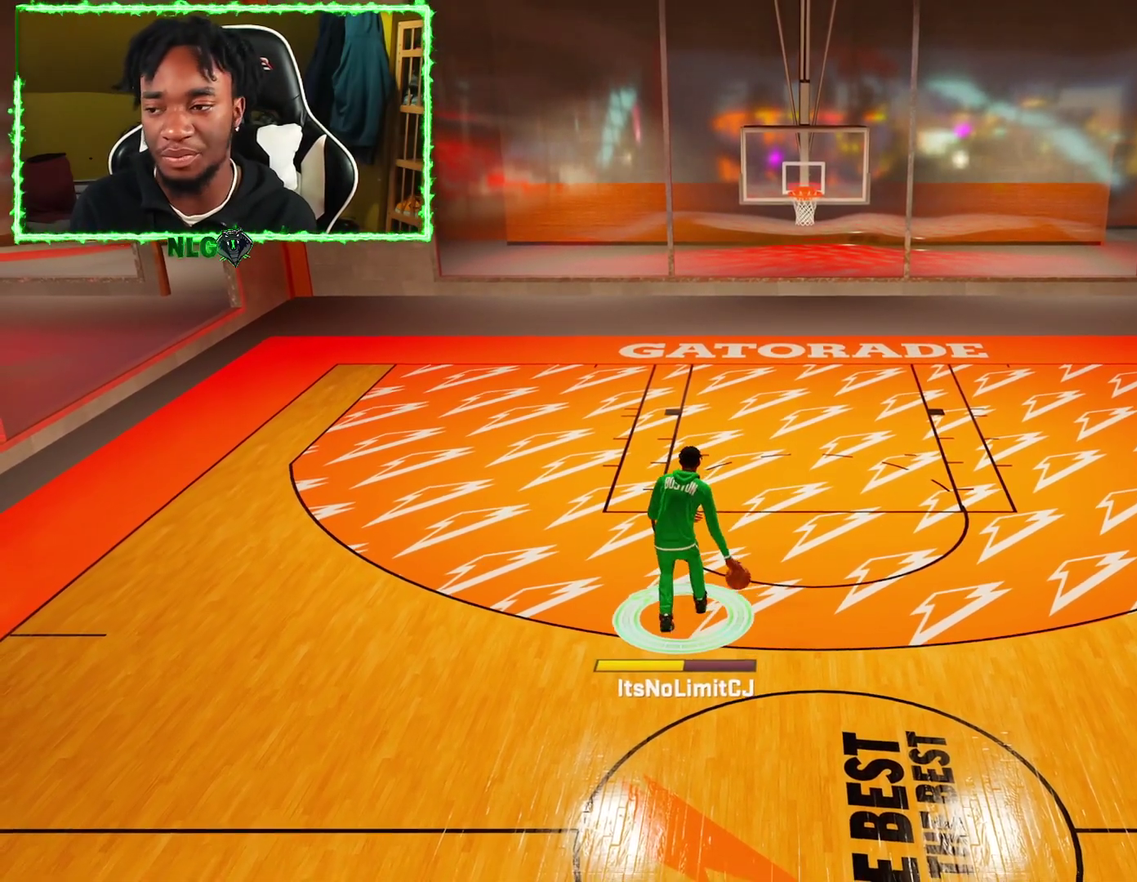
{"dt_ms": 600, "buttons": [], "left_stick": "center", "right_stick": "right", "events": [[50, "right_stick", "center"], [183, "right_stick", "right"], [267, "right_stick", "center"], [367, "right_stick", "left"], [450, "right_stick", "center"], [550, "right_stick", "right"]]}
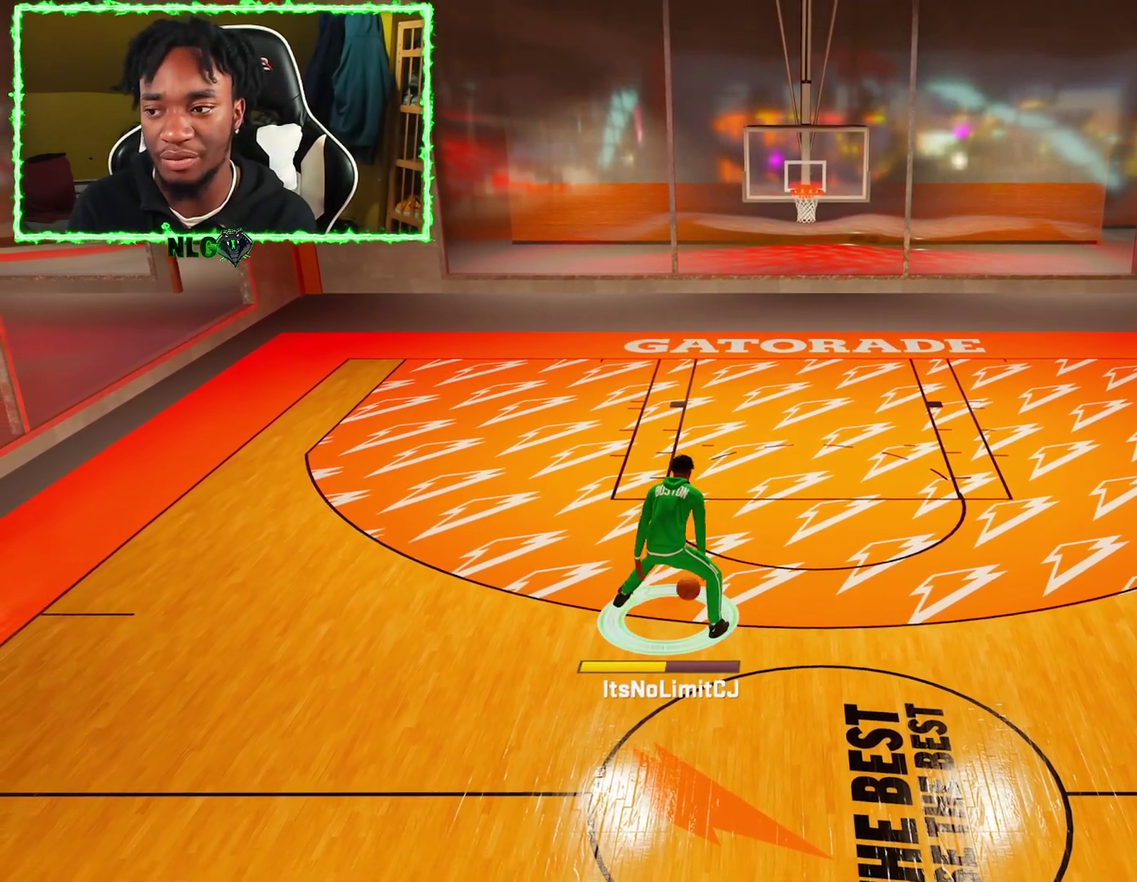
{"dt_ms": 401, "buttons": [], "left_stick": "center", "right_stick": "center", "events": [[34, "right_stick", "center"], [84, "right_stick", "left"], [217, "right_stick", "center"], [284, "right_stick", "right"], [401, "right_stick", "center"]]}
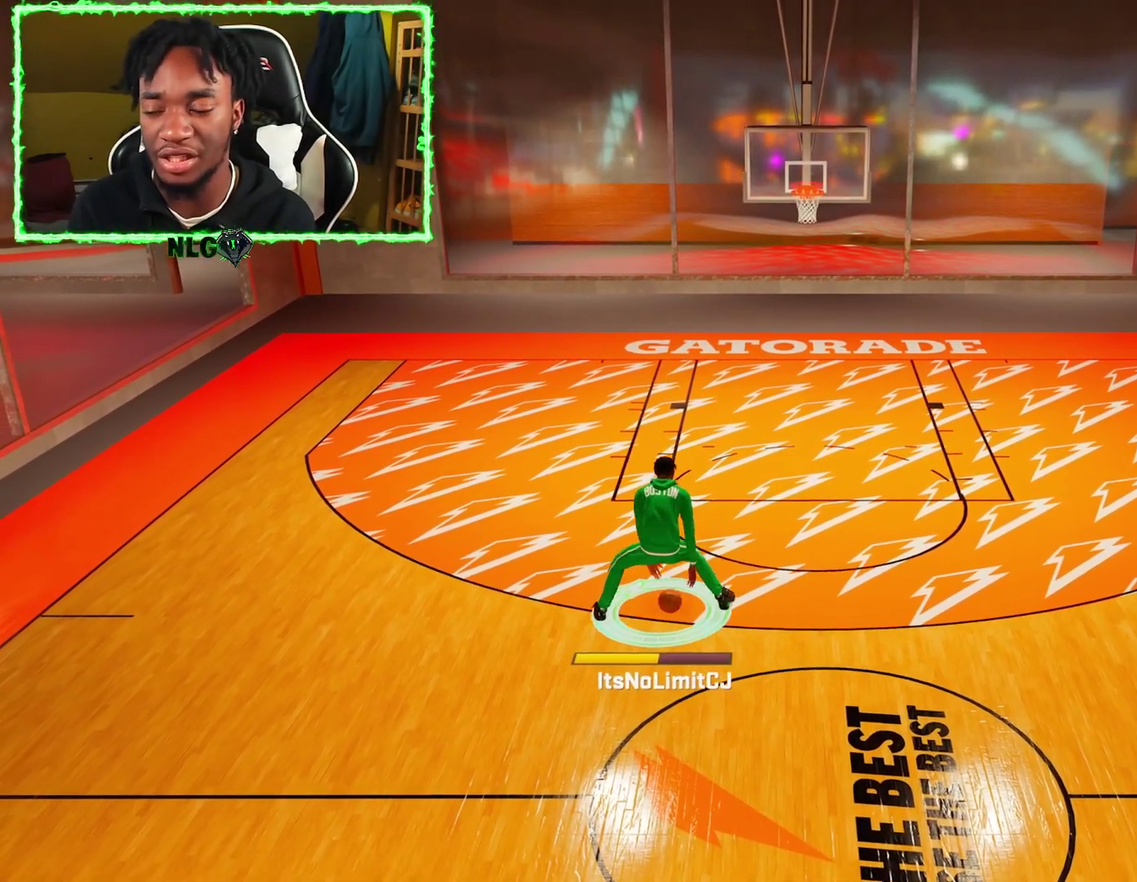
{"dt_ms": 300, "buttons": [], "left_stick": "center", "right_stick": "right", "events": [[50, "right_stick", "left"], [150, "right_stick", "center"], [217, "right_stick", "right"]]}
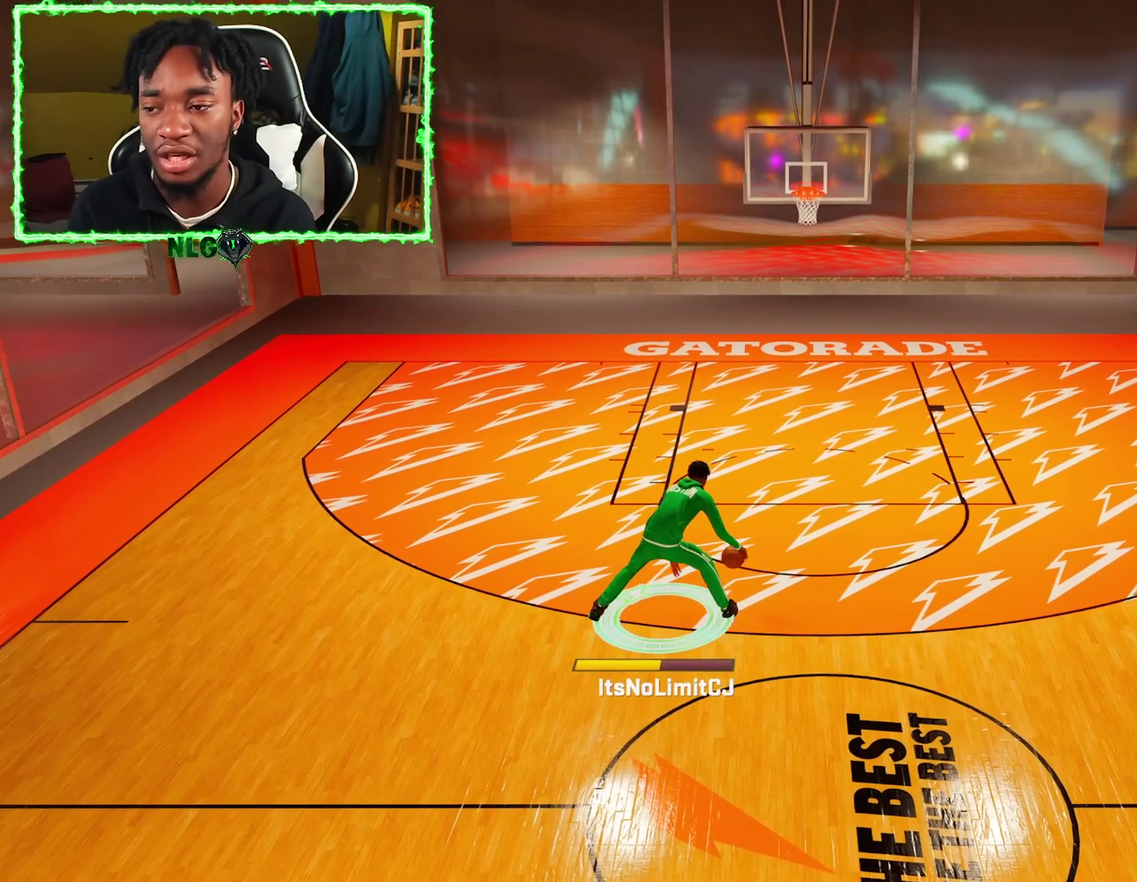
{"dt_ms": 701, "buttons": ["R2"], "left_stick": "center", "right_stick": "down-left", "events": [[67, "right_stick", "center"], [117, "right_stick", "left"], [217, "right_stick", "center"], [317, "R2", "down"], [334, "right_stick", "down-left"]]}
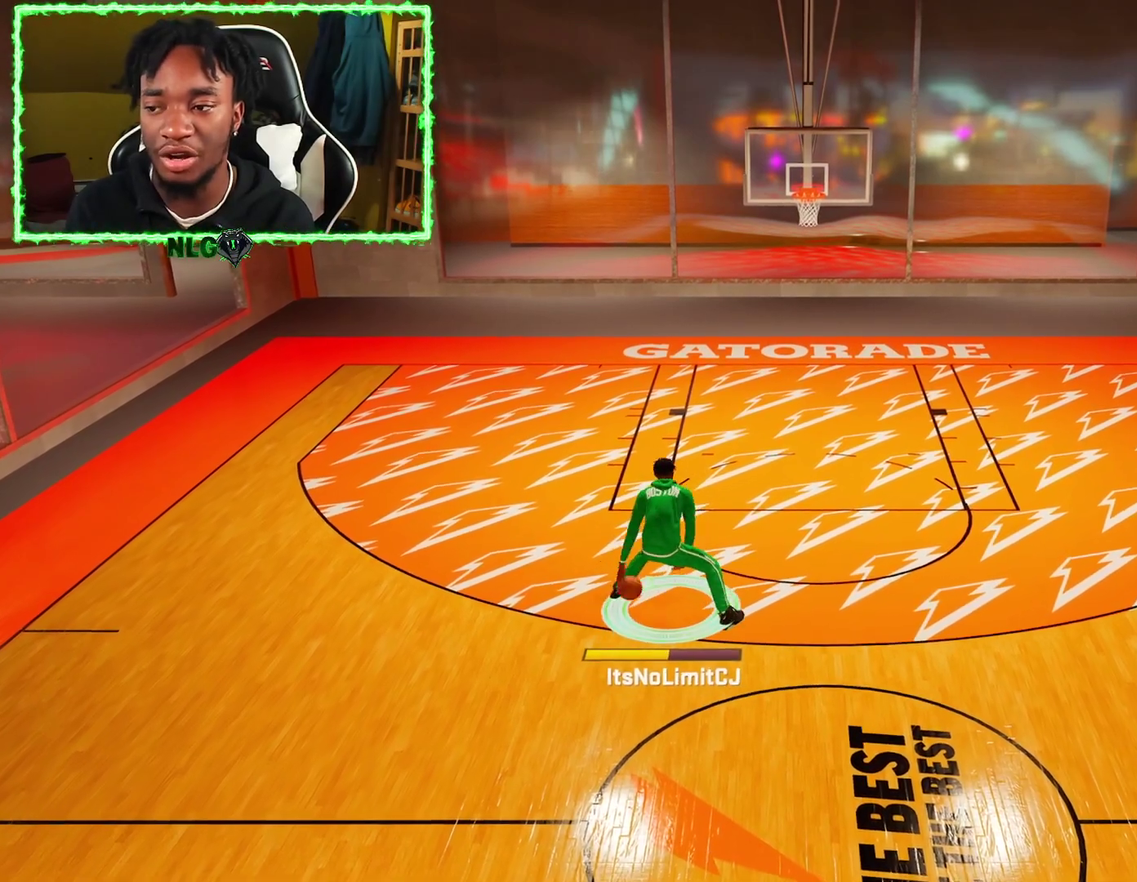
{"dt_ms": 300, "buttons": ["R2"], "left_stick": "center", "right_stick": "center", "events": [[300, "right_stick", "center"]]}
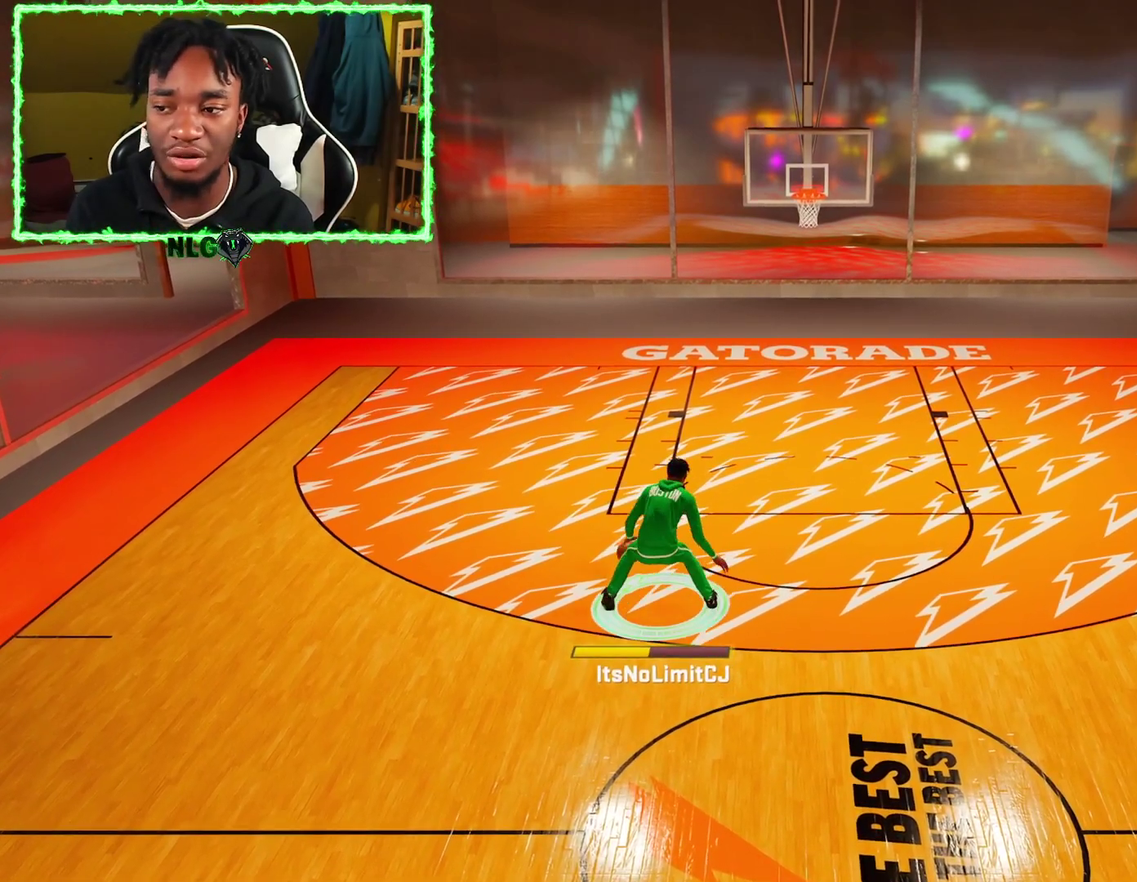
{"dt_ms": 701, "buttons": [], "left_stick": "center", "right_stick": "center", "events": [[350, "left_stick", "left"], [551, "left_stick", "down-left"], [701, "R2", "up"], [701, "left_stick", "center"]]}
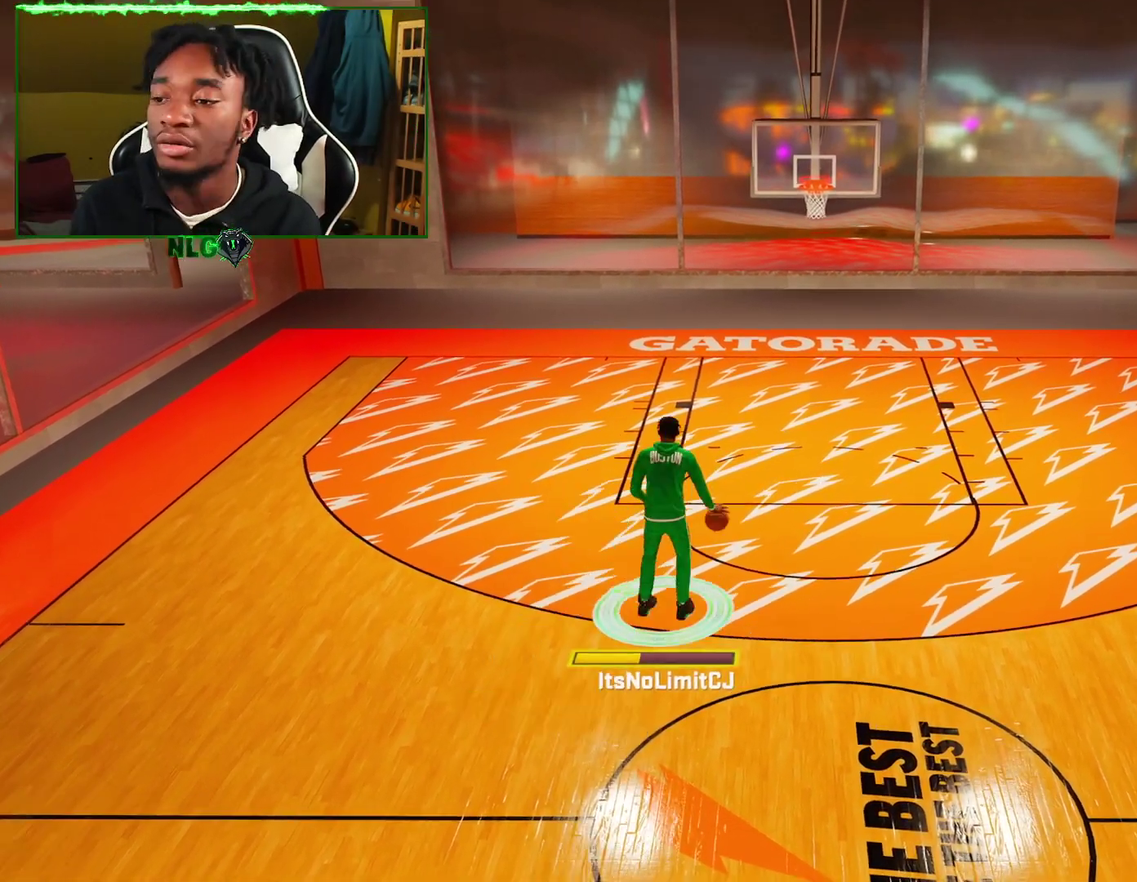
{"dt_ms": 300, "buttons": [], "left_stick": "center", "right_stick": "right", "events": [[16, "right_stick", "left"], [133, "right_stick", "center"], [200, "right_stick", "right"]]}
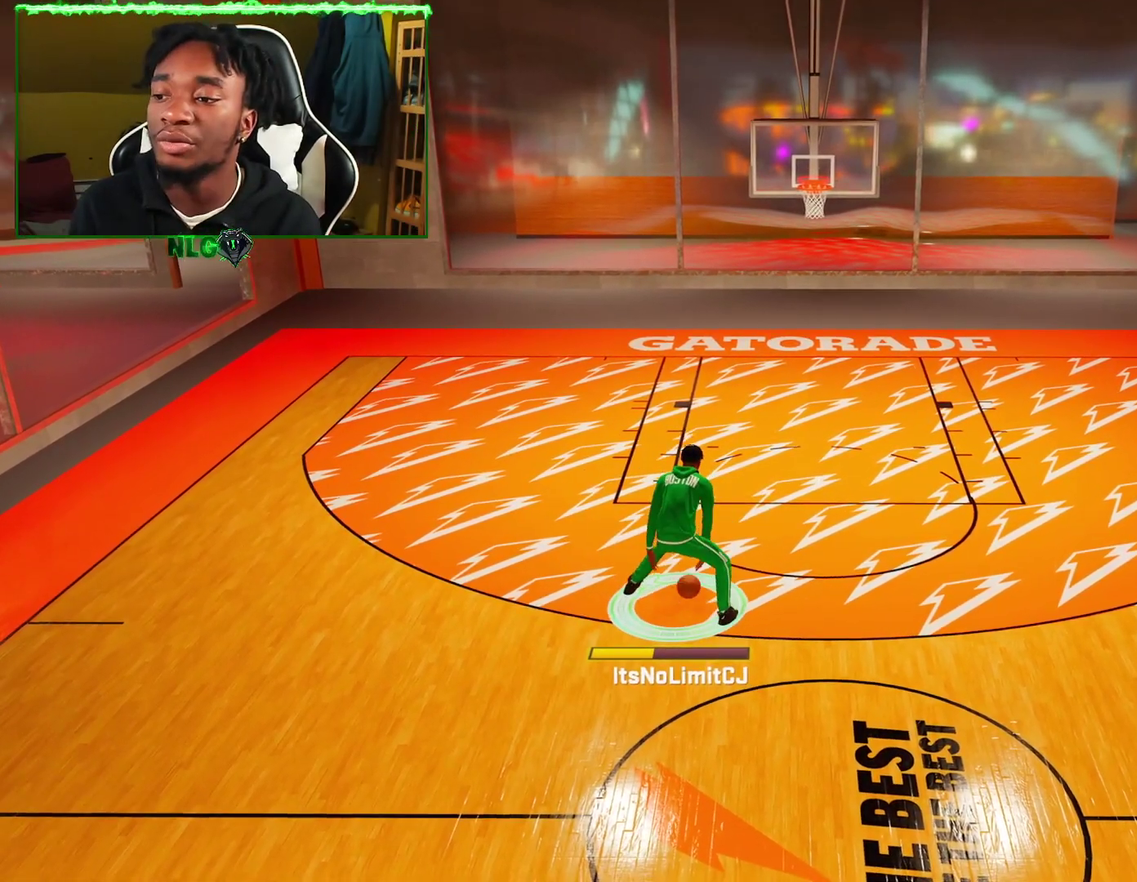
{"dt_ms": 801, "buttons": ["R2"], "left_stick": "center", "right_stick": "down-left", "events": [[83, "right_stick", "left"], [183, "right_stick", "center"], [234, "right_stick", "right"], [334, "right_stick", "center"], [384, "right_stick", "left"], [517, "right_stick", "center"], [717, "right_stick", "down-left"], [734, "R2", "down"]]}
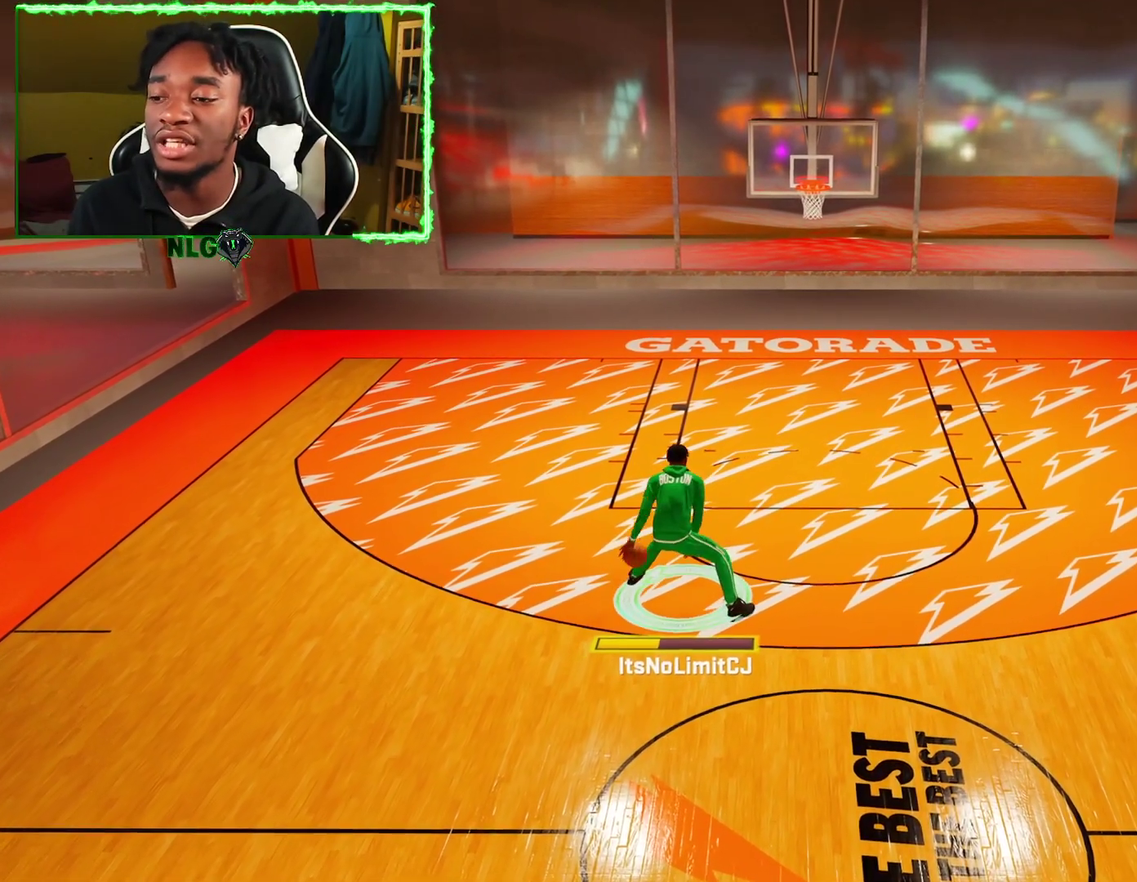
{"dt_ms": 400, "buttons": ["R2"], "left_stick": "center", "right_stick": "down-left", "events": []}
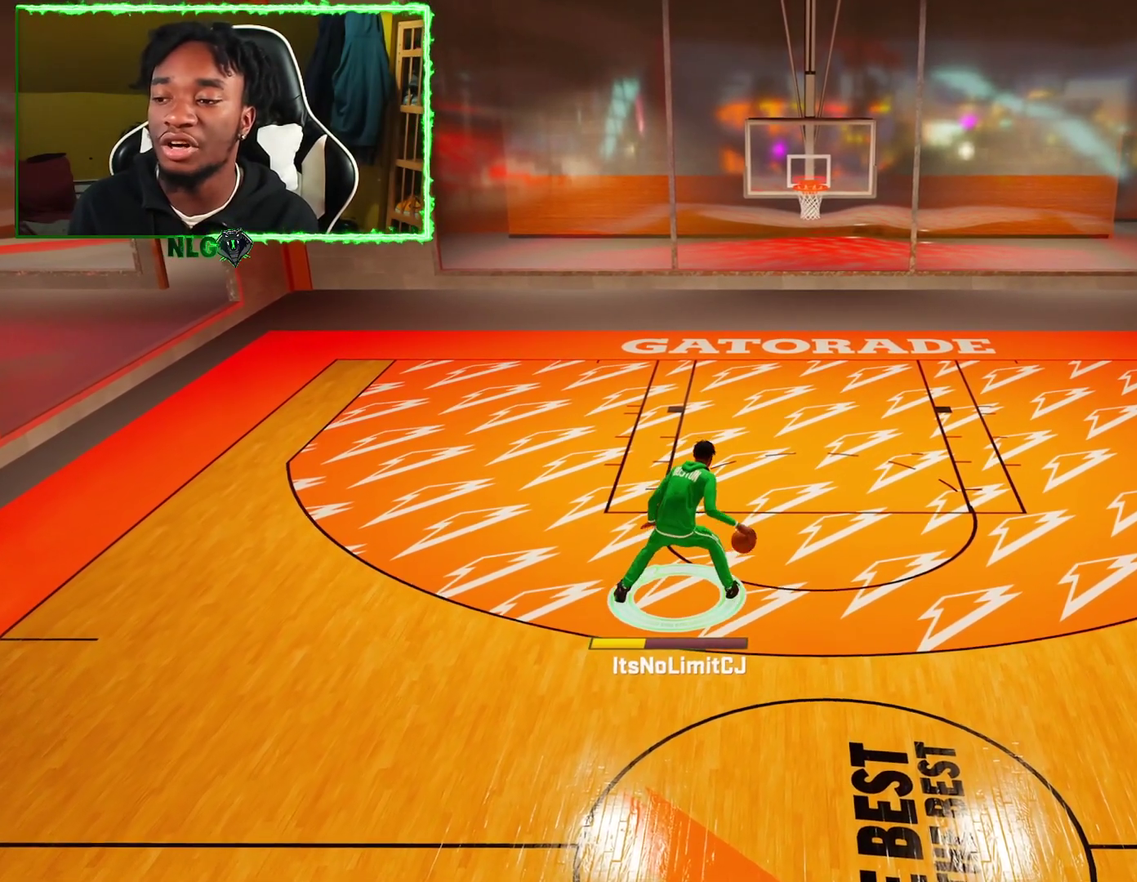
{"dt_ms": 501, "buttons": ["SQUARE"], "left_stick": "center", "right_stick": "center", "events": [[150, "right_stick", "center"], [451, "SQUARE", "down"], [467, "R2", "up"]]}
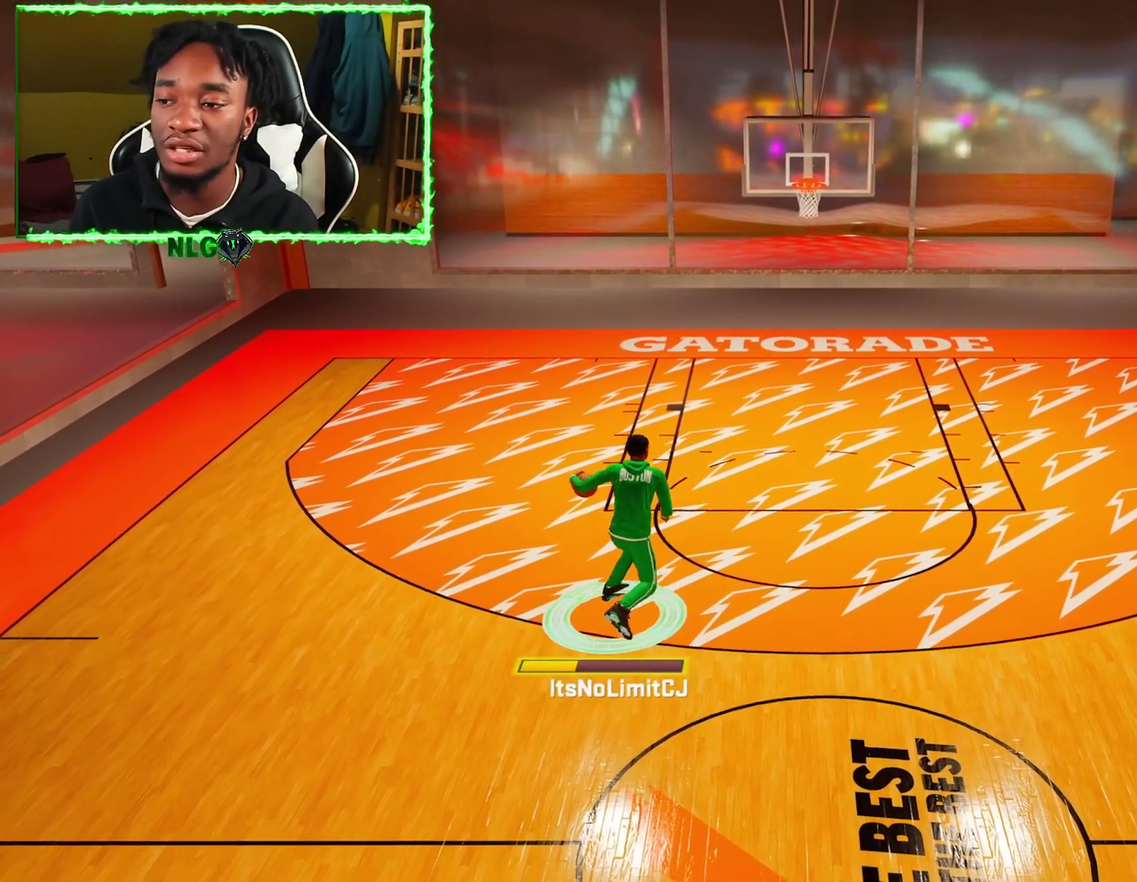
{"dt_ms": 600, "buttons": ["SQUARE"], "left_stick": "center", "right_stick": "center", "events": []}
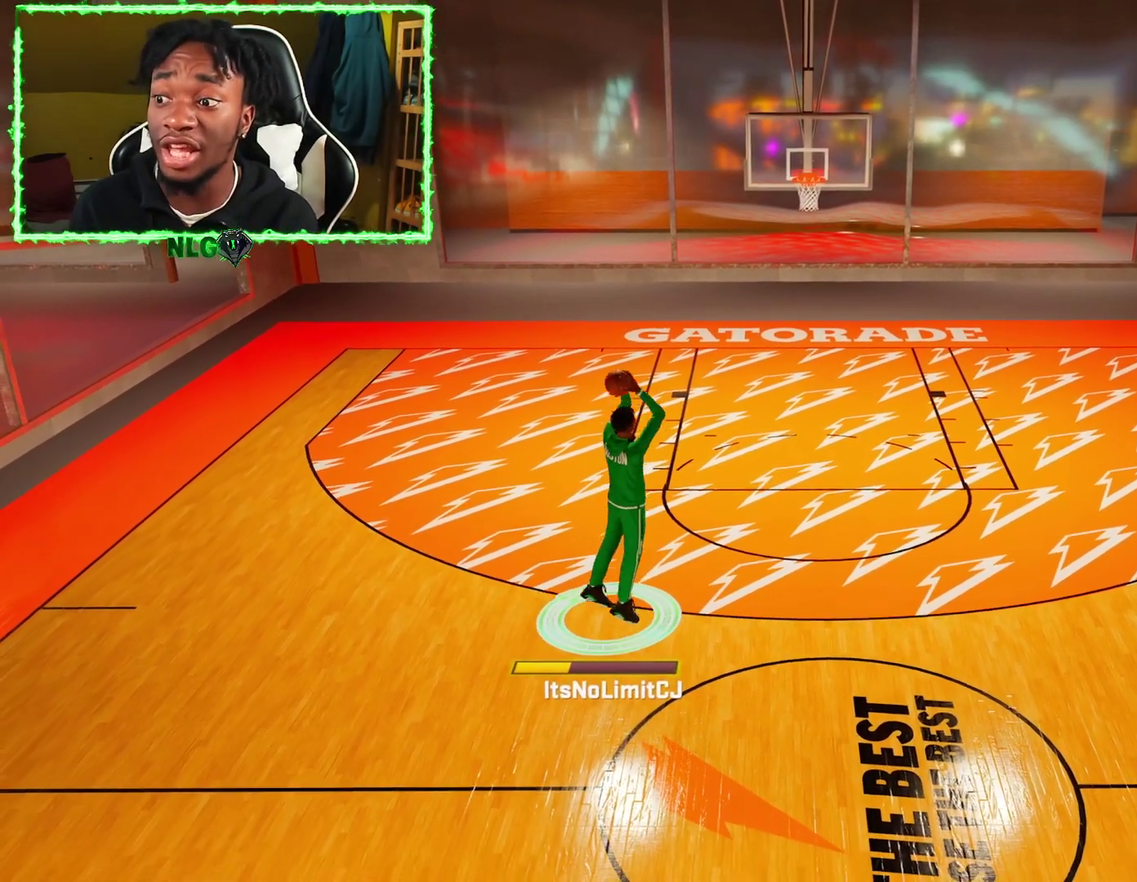
{"dt_ms": 401, "buttons": [], "left_stick": "center", "right_stick": "center", "events": [[17, "SQUARE", "up"]]}
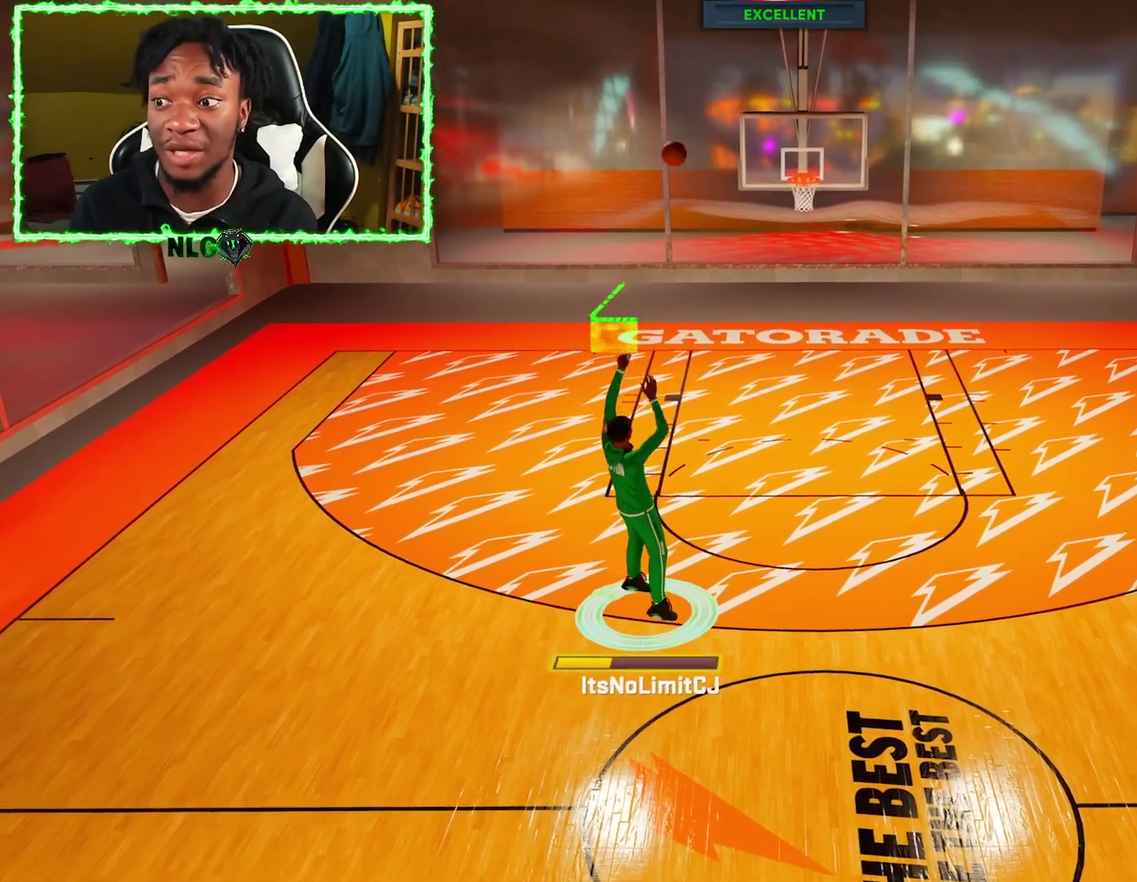
{"dt_ms": 500, "buttons": [], "left_stick": "center", "right_stick": "center", "events": []}
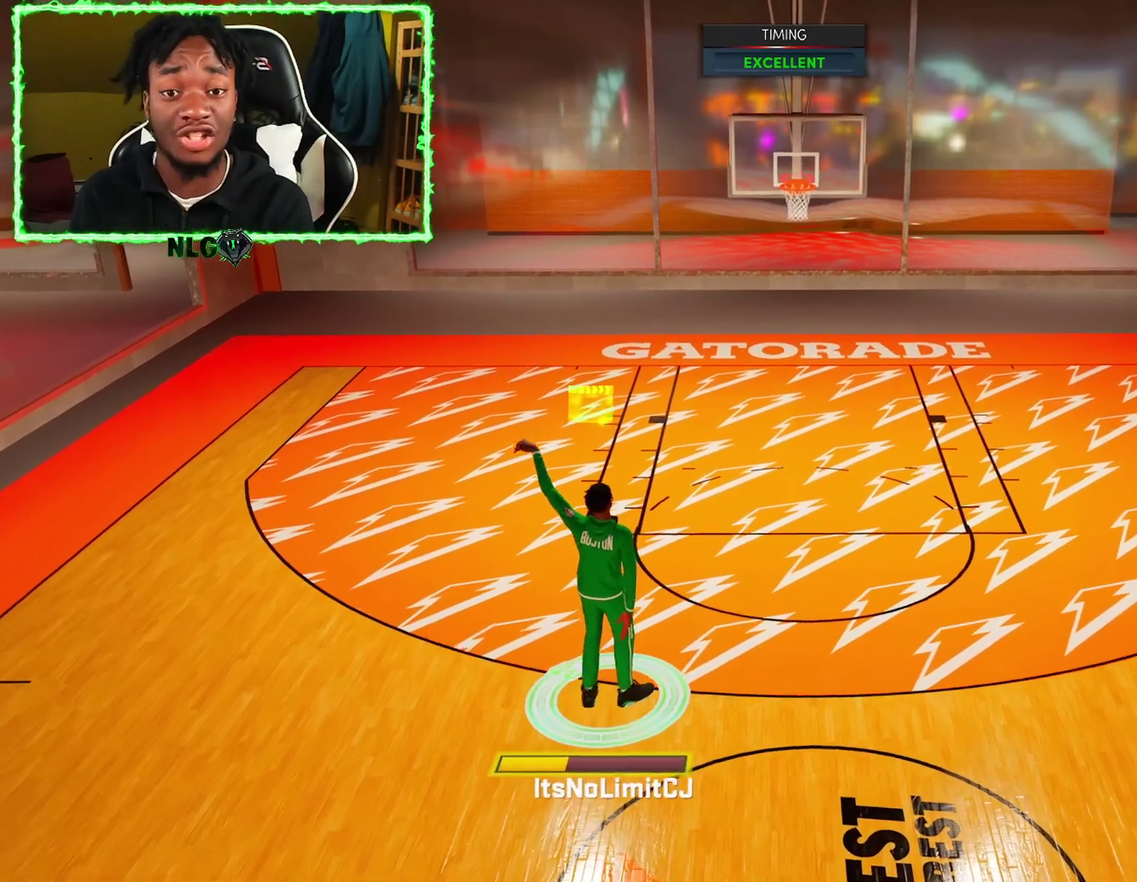
{"dt_ms": 601, "buttons": [], "left_stick": "center", "right_stick": "center", "events": []}
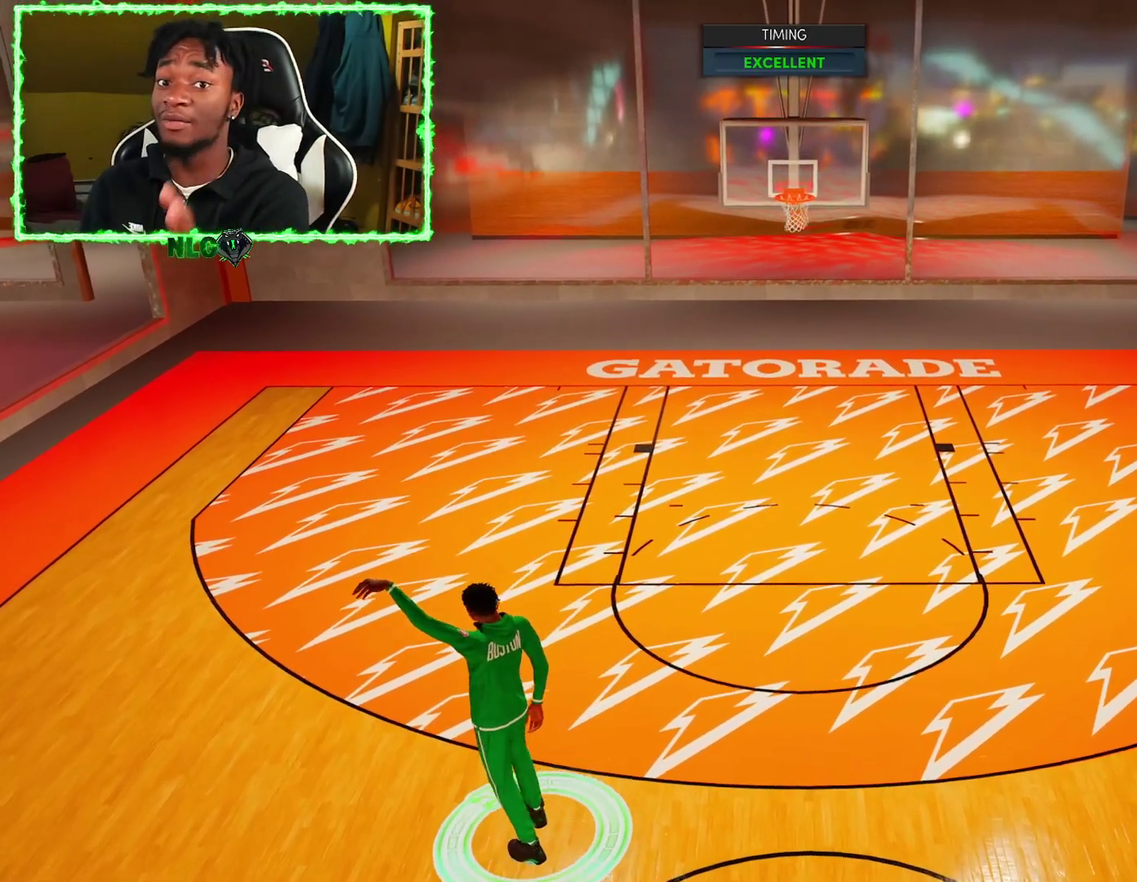
{"dt_ms": 400, "buttons": [], "left_stick": "up", "right_stick": "center", "events": [[83, "left_stick", "up"]]}
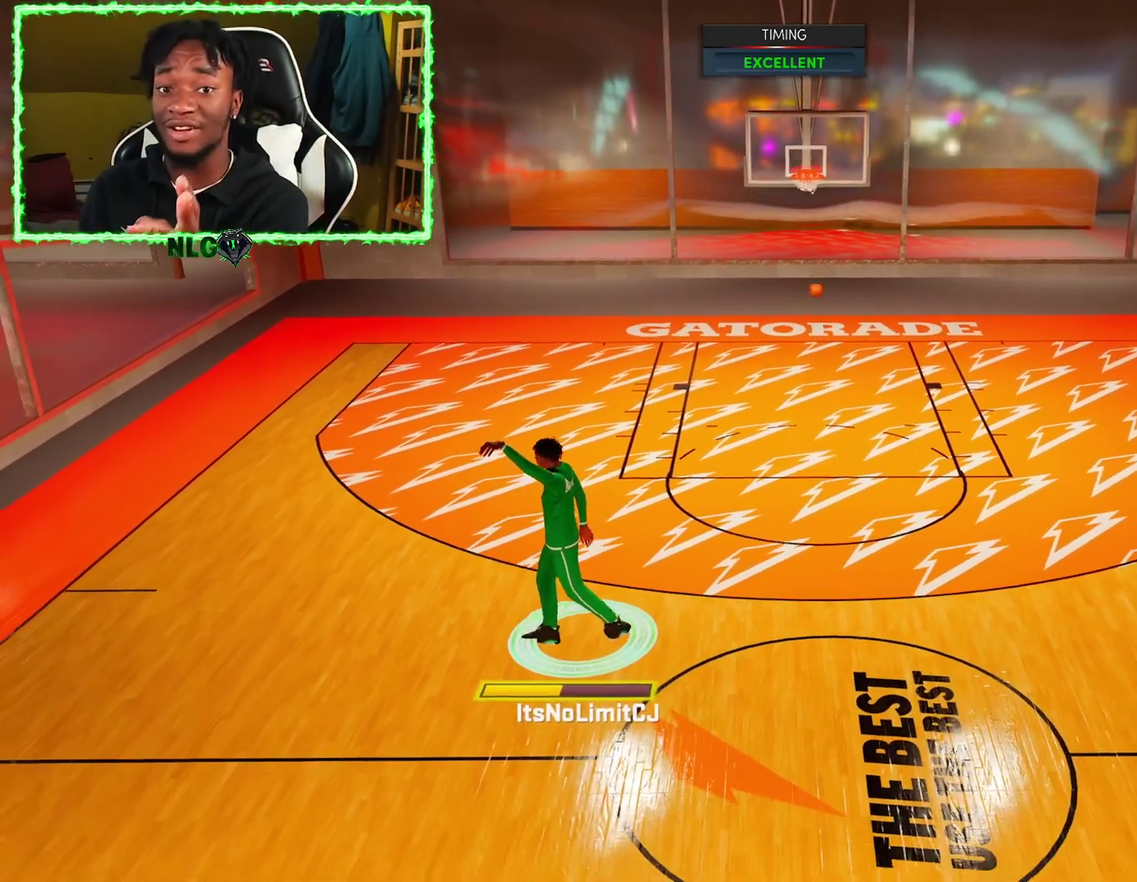
{"dt_ms": 401, "buttons": [], "left_stick": "up", "right_stick": "center", "events": []}
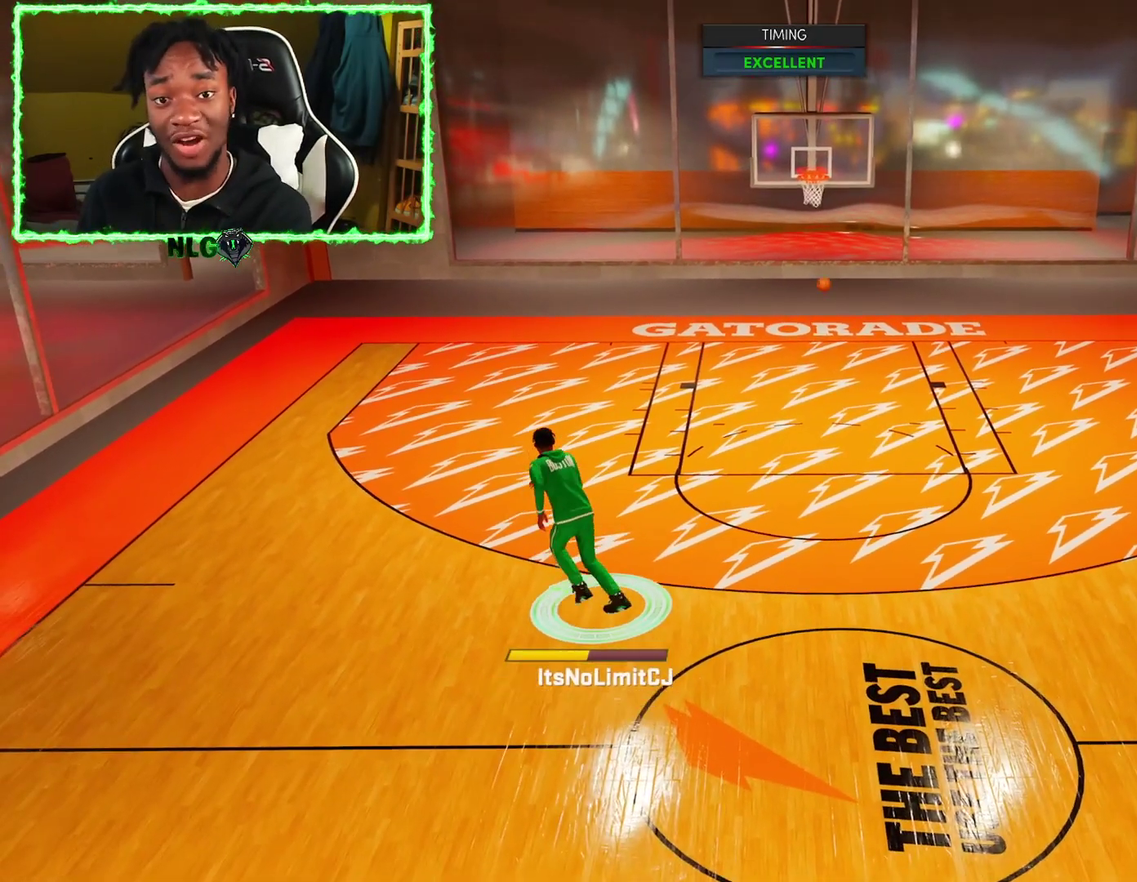
{"dt_ms": 583, "buttons": ["R2"], "left_stick": "down", "right_stick": "center", "events": [[517, "R2", "down"], [517, "left_stick", "down"]]}
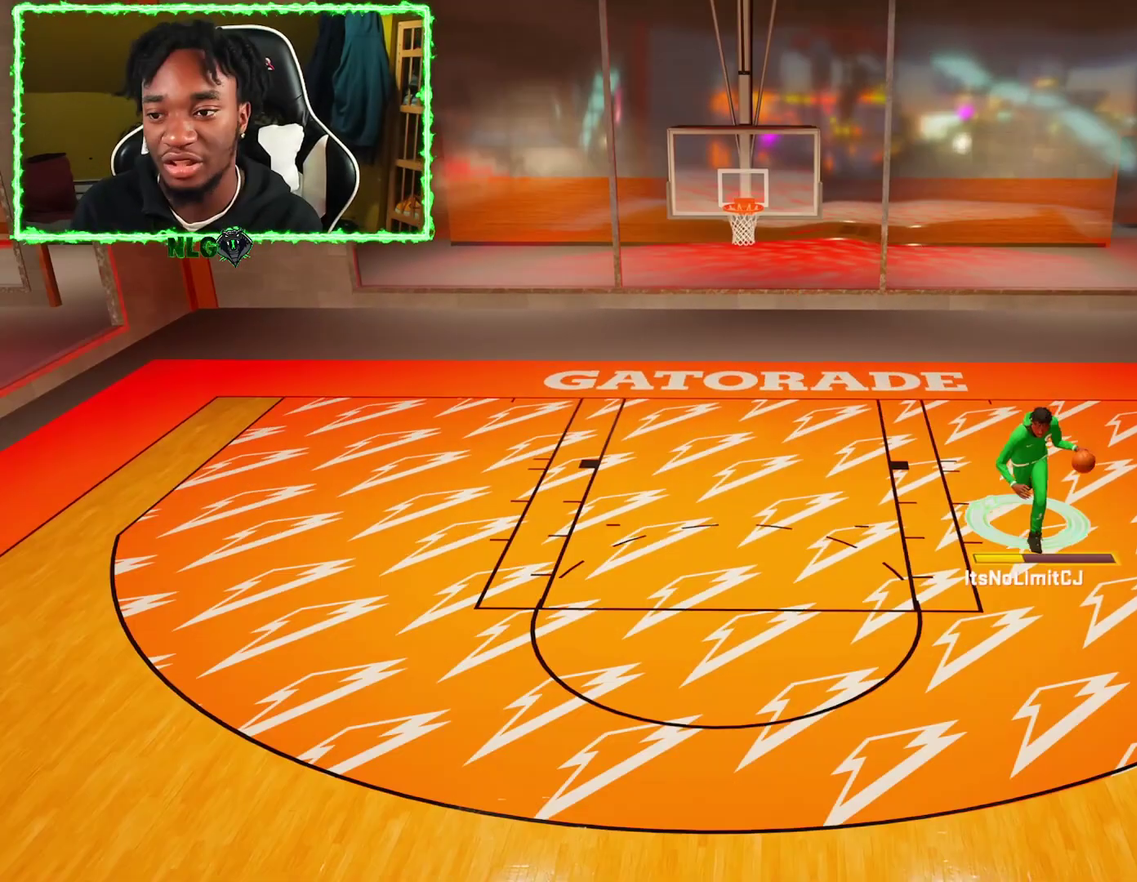
{"dt_ms": 501, "buttons": [], "left_stick": "center", "right_stick": "center", "events": [[234, "R2", "up"], [251, "left_stick", "center"]]}
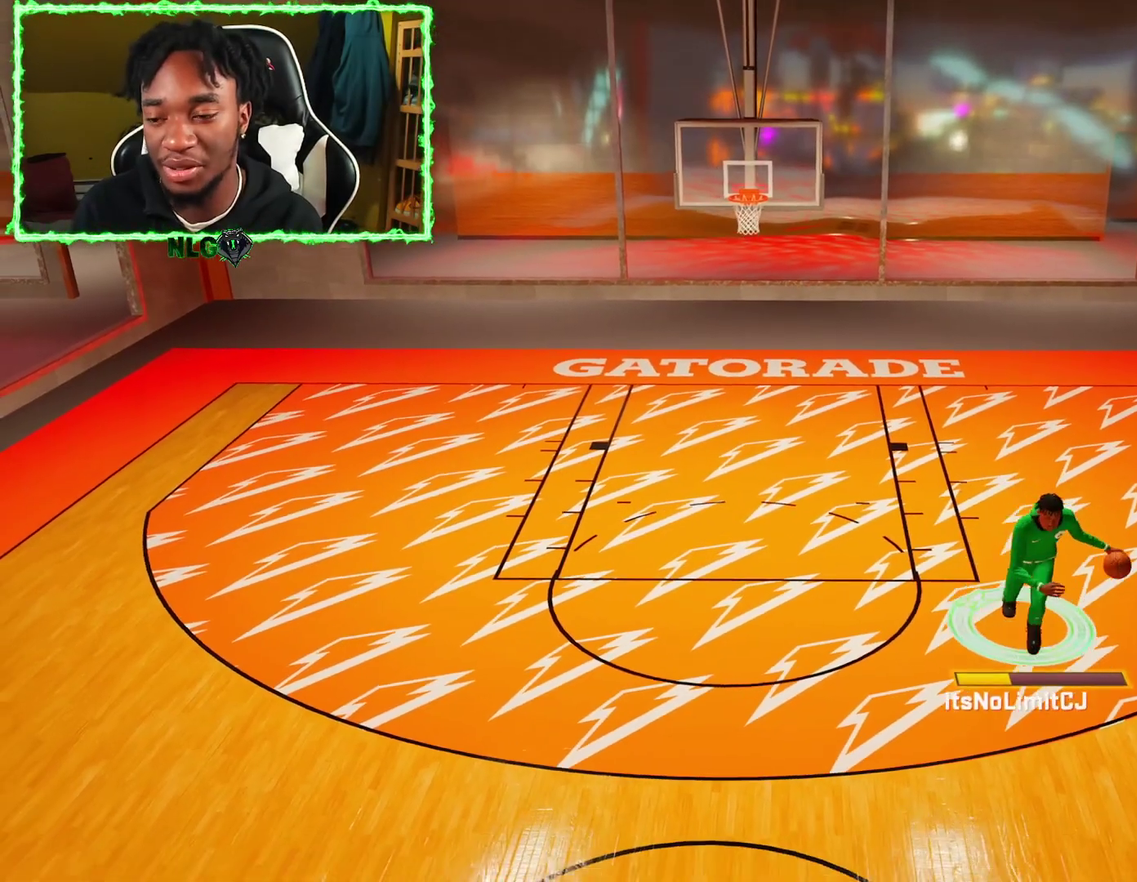
{"dt_ms": 300, "buttons": [], "left_stick": "center", "right_stick": "center", "events": [[17, "right_stick", "right"], [117, "right_stick", "center"], [183, "right_stick", "left"], [284, "right_stick", "center"]]}